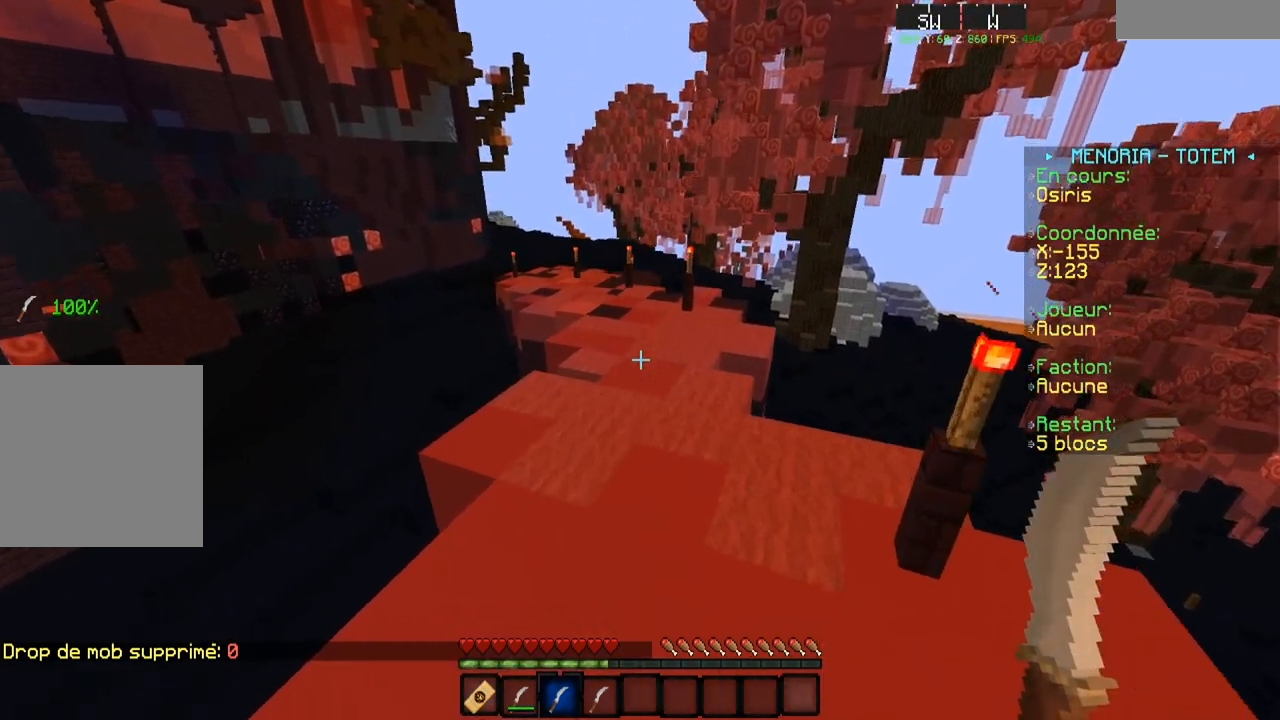
Gameplay with keyboard; each line is a JSON object with the keys held at the frame after it. "events" lists presses ("down") and releases ("up") of "a", "d", "s" and "w" between this image and that frame as [ms after this image, input, new state], when the widget could be followed in between. No other keys are recorded. Mouse input is not recorded.
{"keys": ["w"], "events": []}
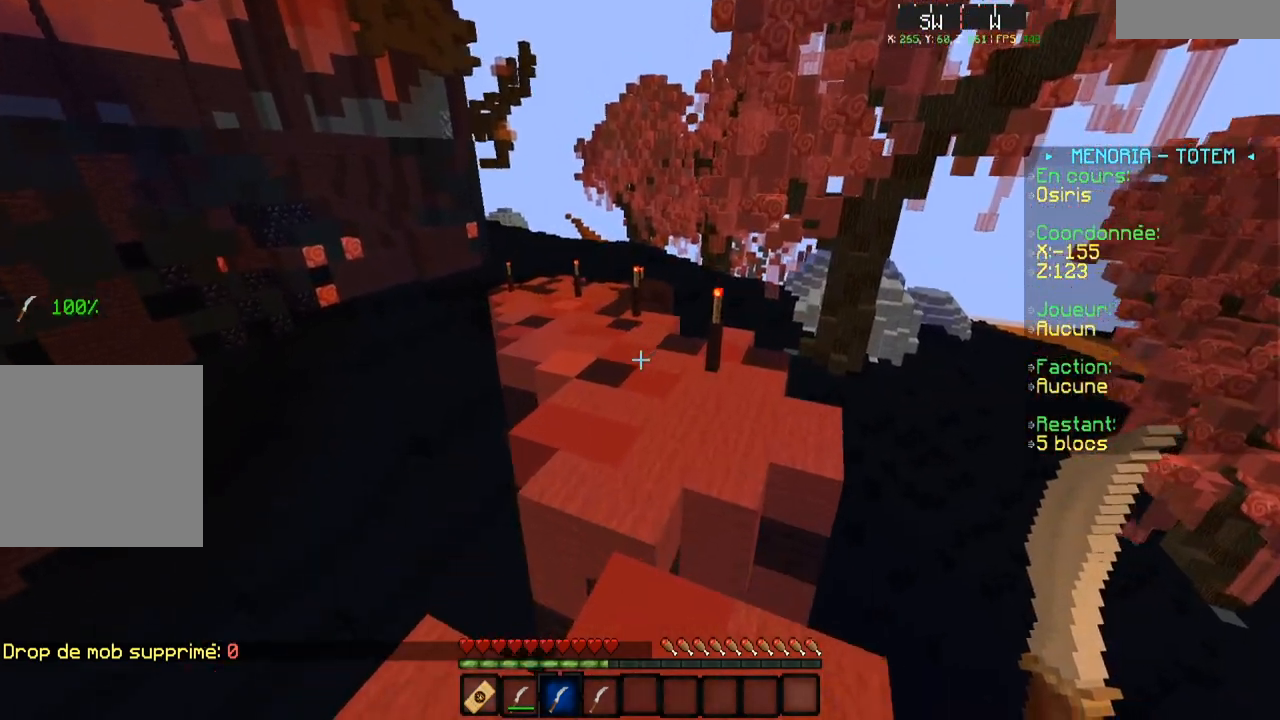
{"keys": ["w"], "events": []}
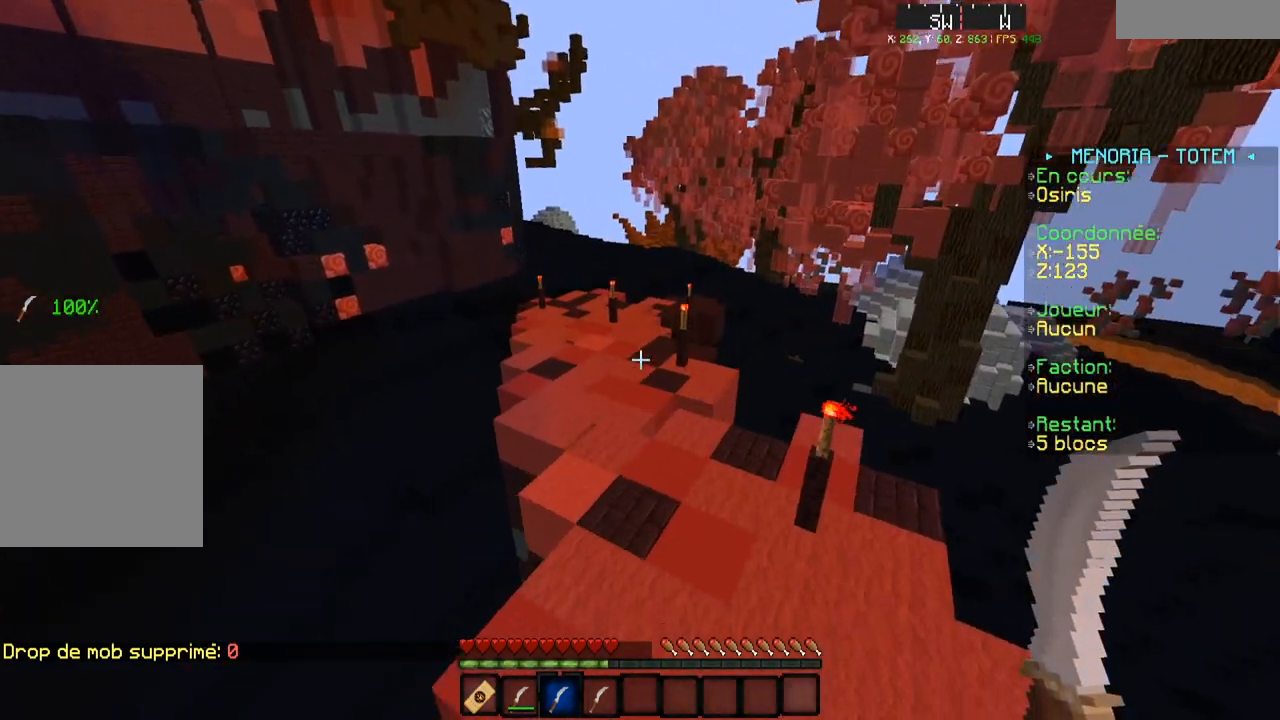
{"keys": ["w"], "events": []}
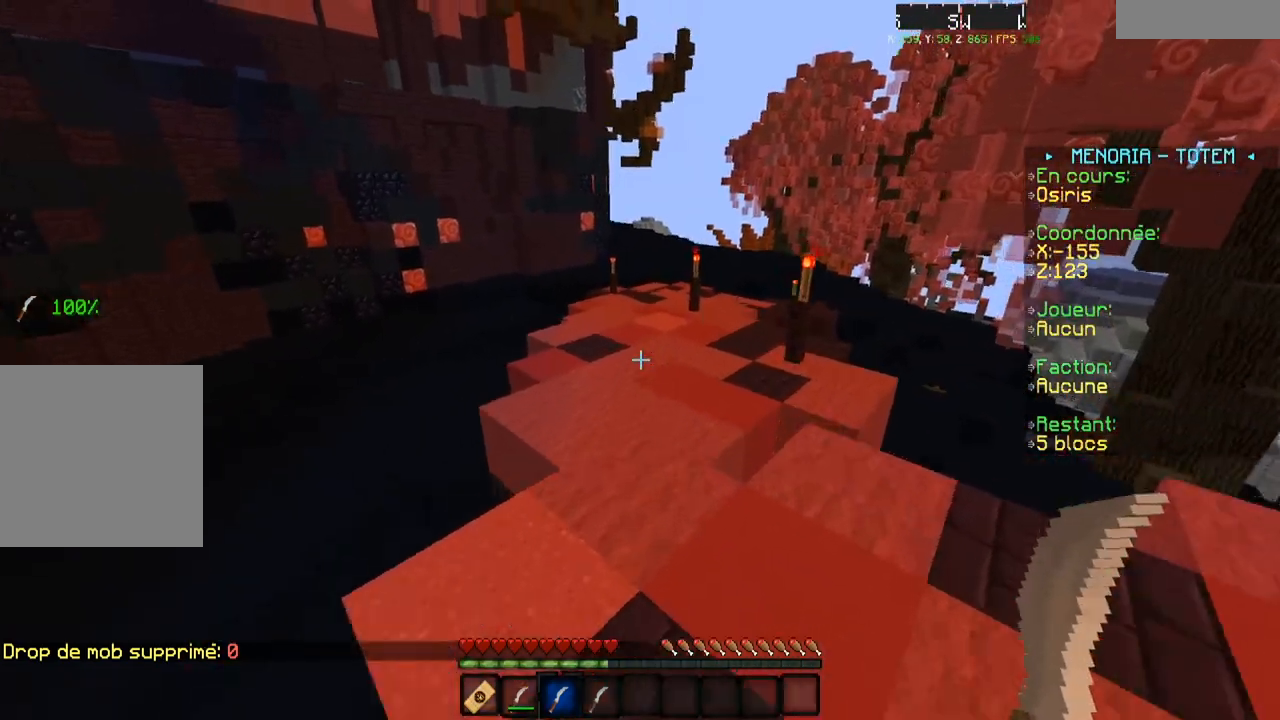
{"keys": ["w"], "events": []}
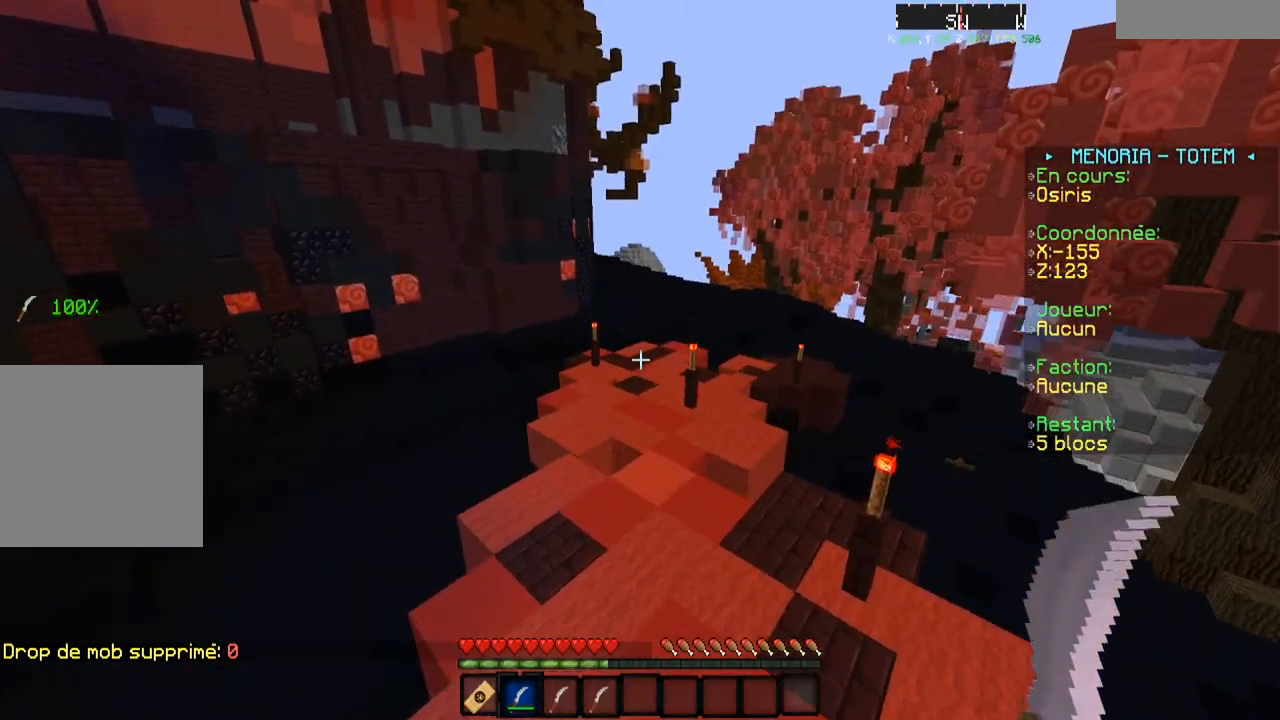
{"keys": [], "events": [[367, "w", "up"]]}
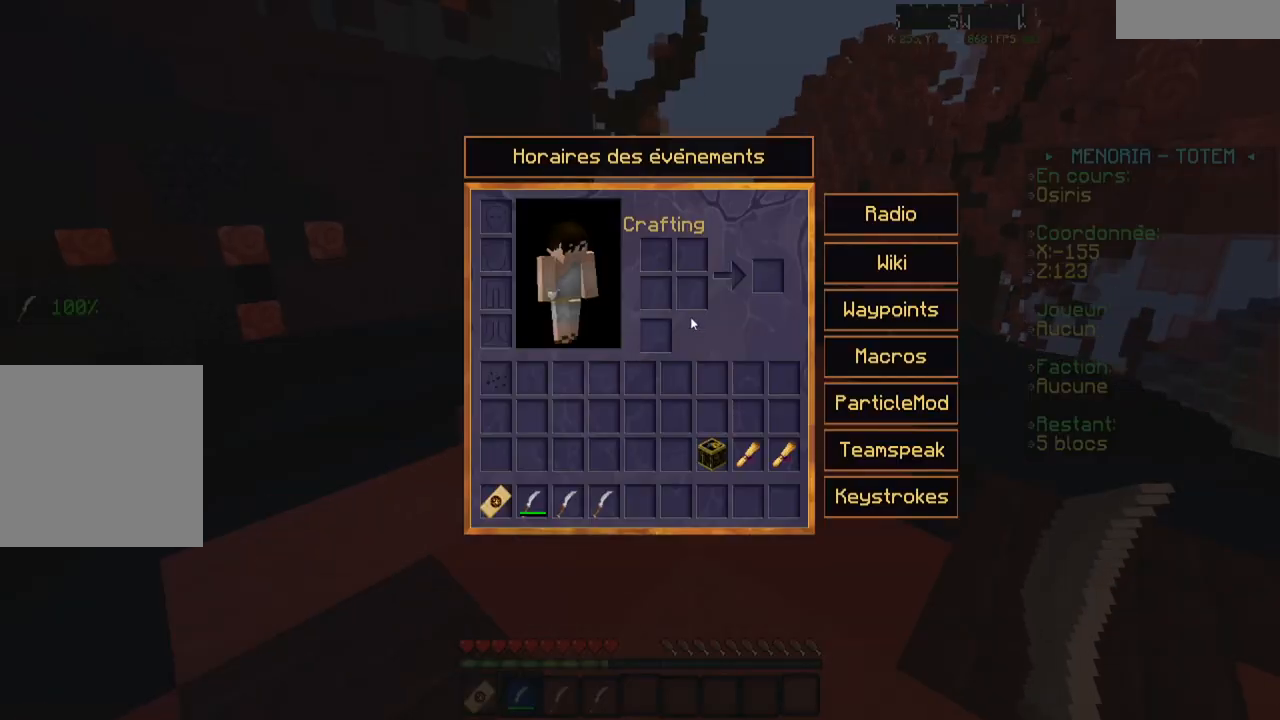
{"keys": [], "events": []}
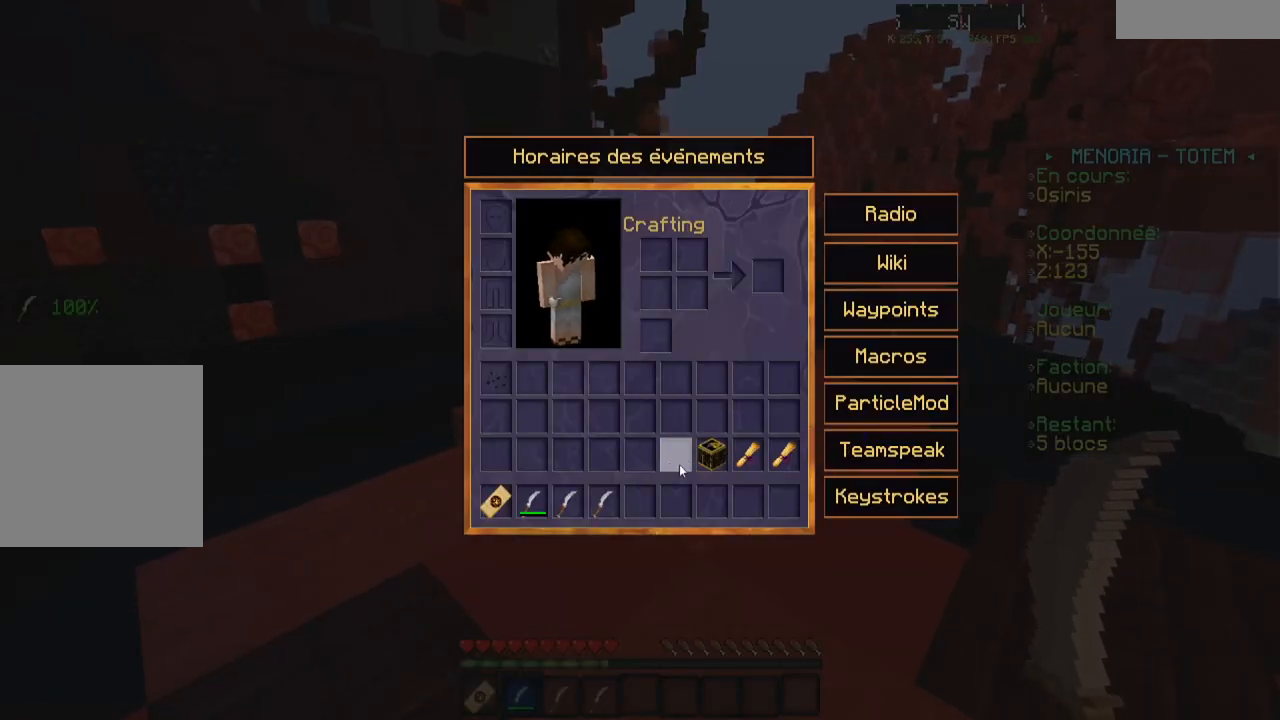
{"keys": [], "events": []}
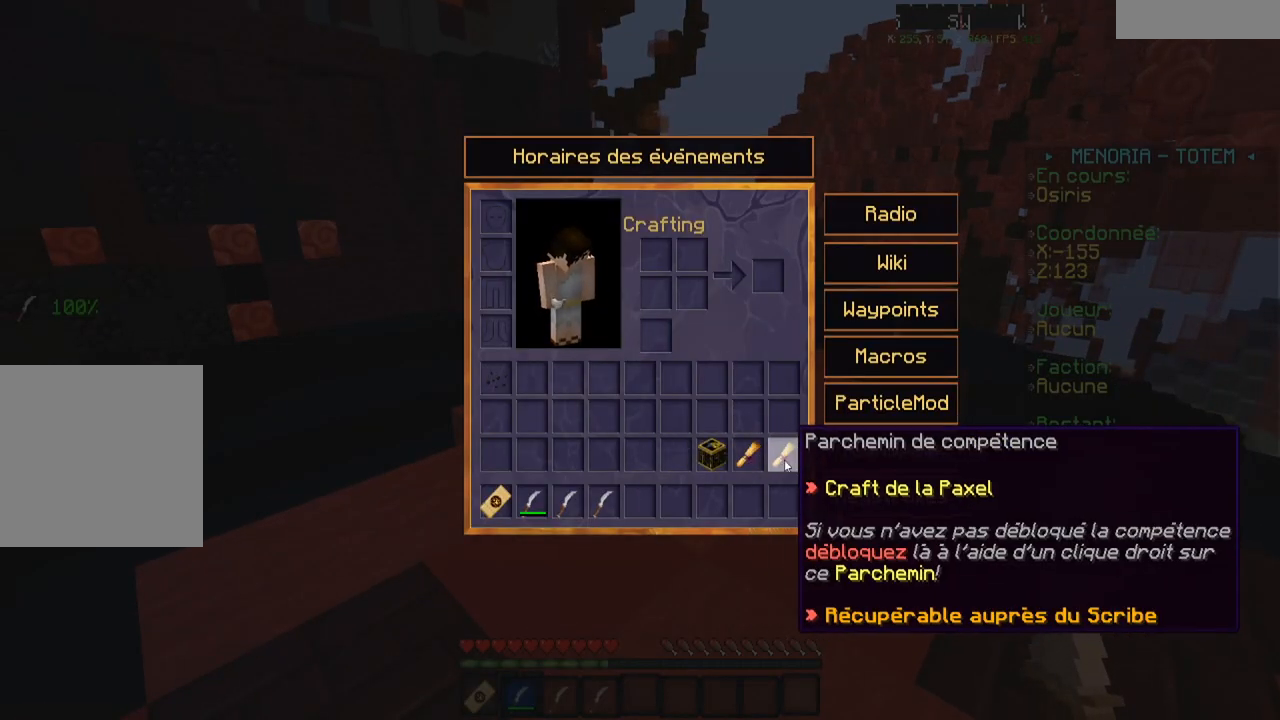
{"keys": ["w"], "events": [[484, "w", "down"]]}
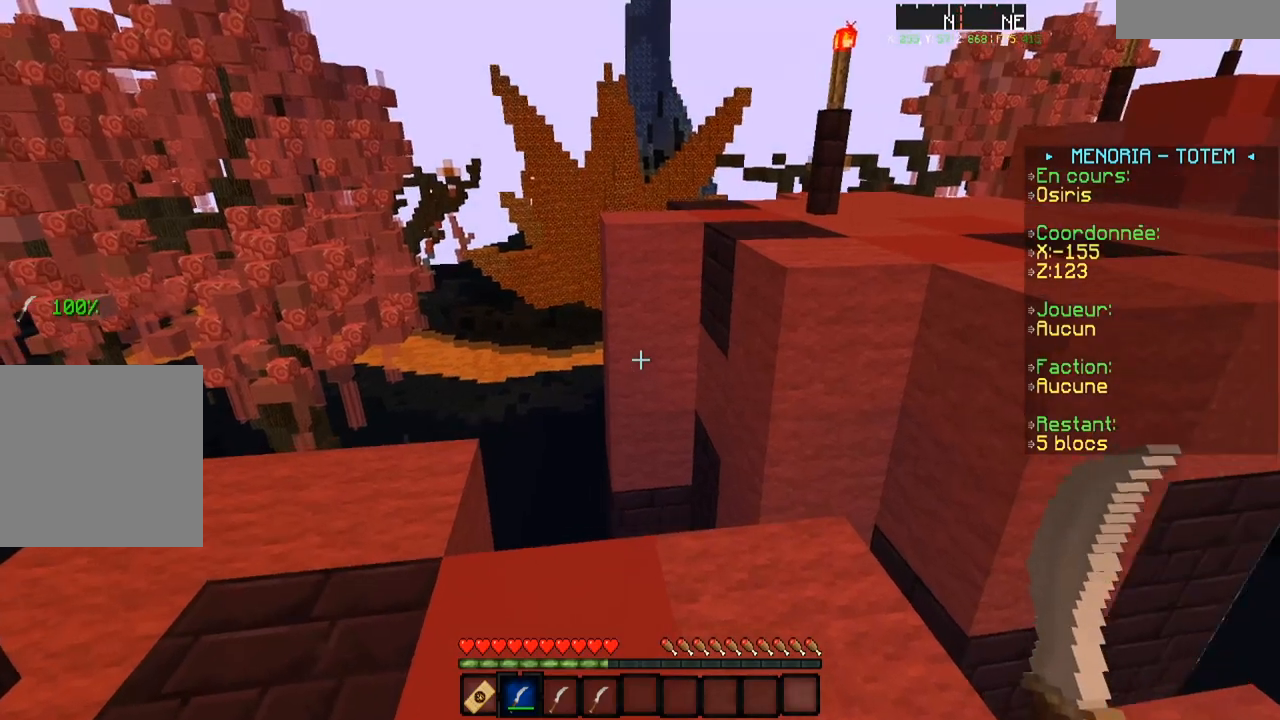
{"keys": ["w"], "events": []}
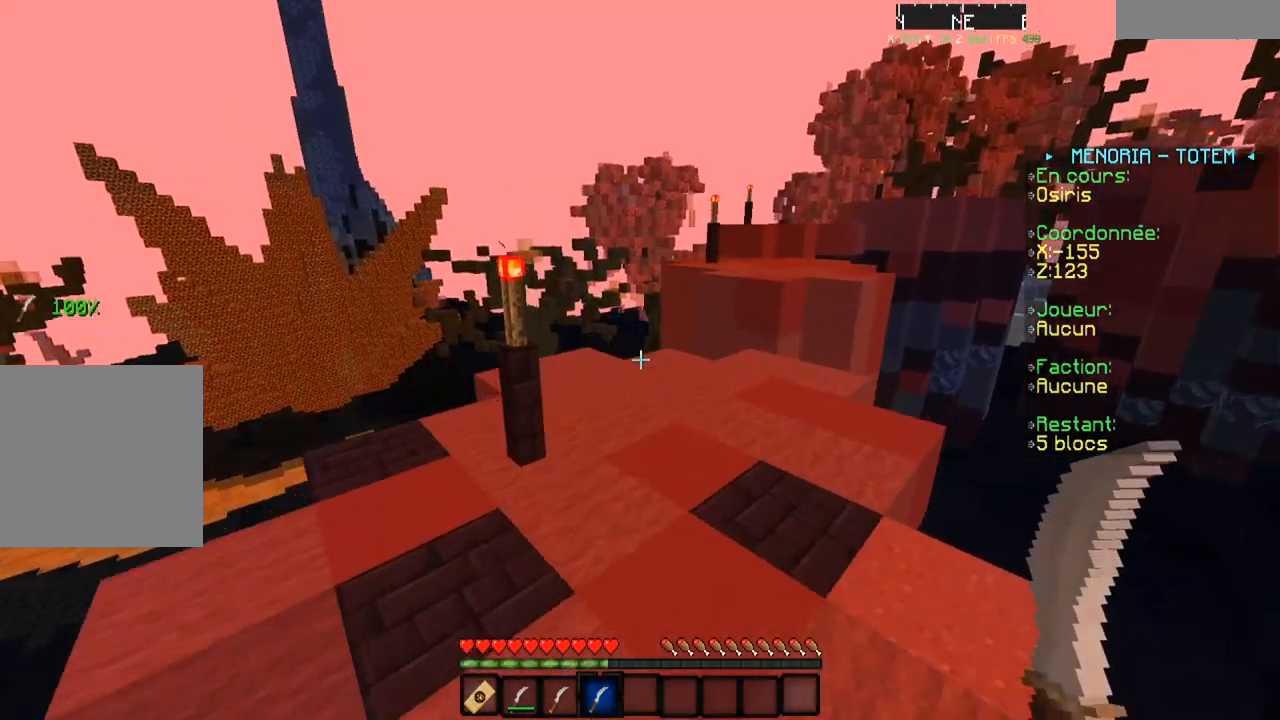
{"keys": ["w"], "events": []}
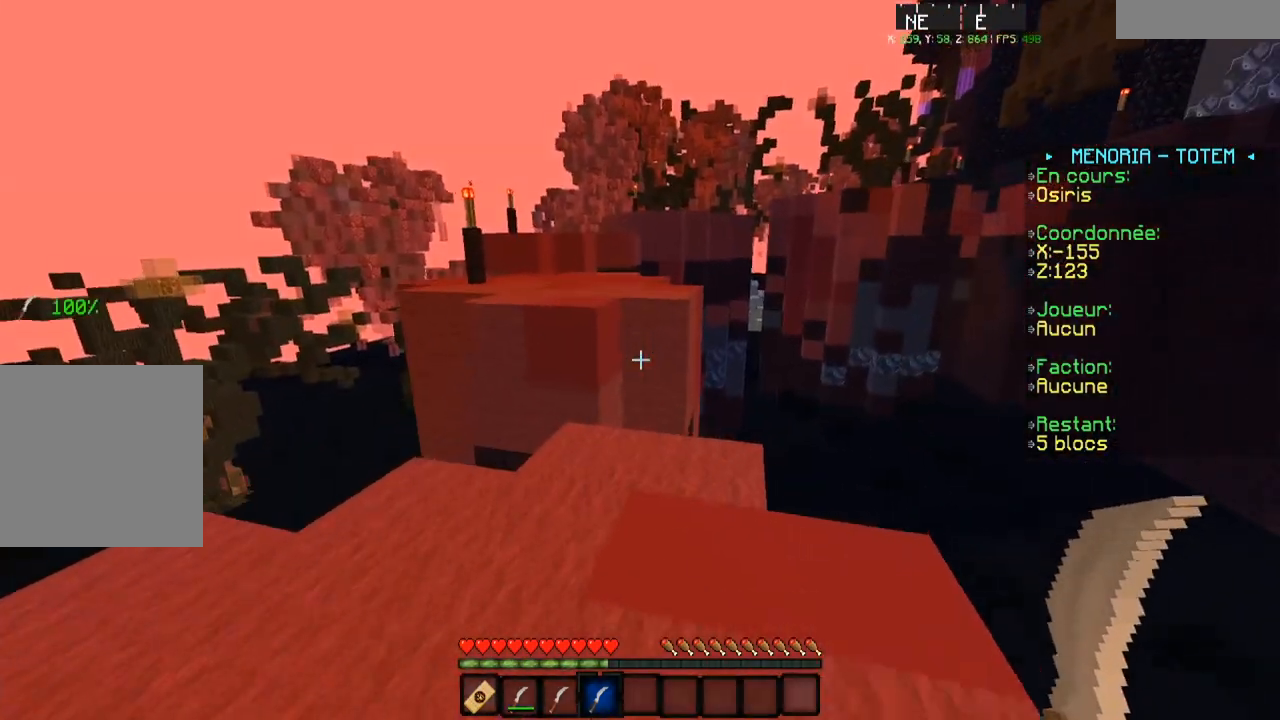
{"keys": ["w"], "events": []}
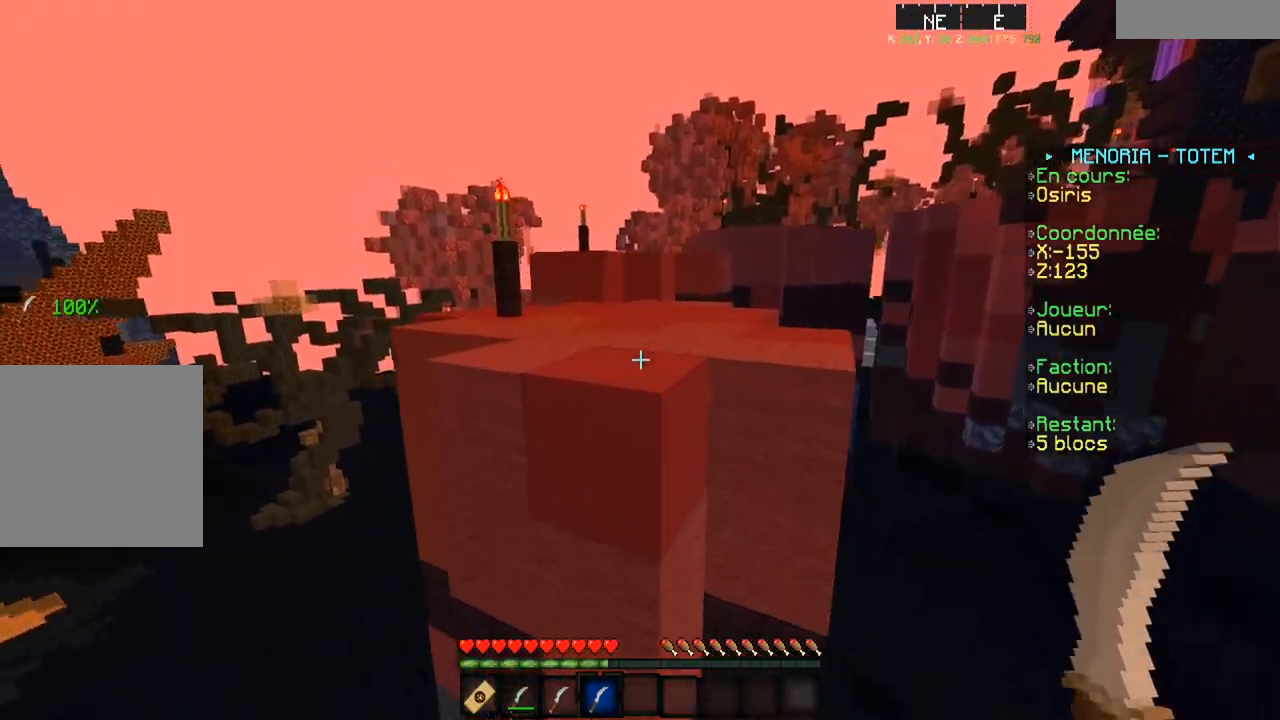
{"keys": ["w"], "events": []}
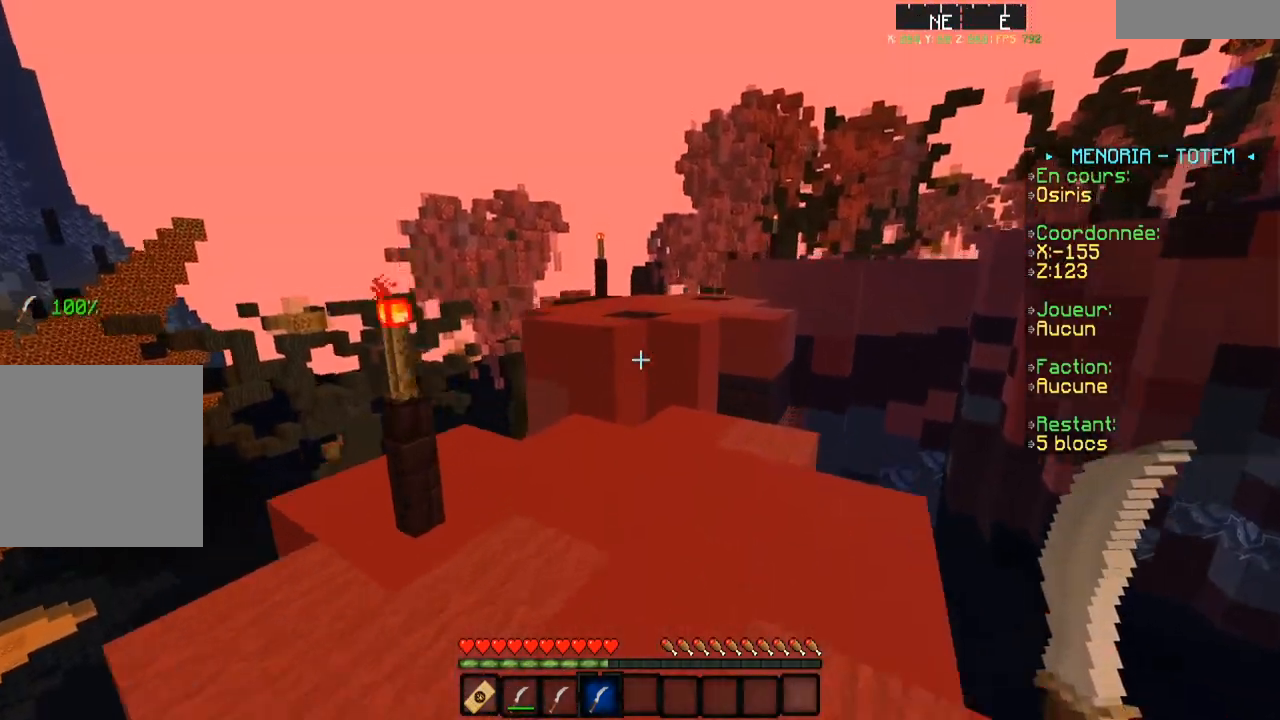
{"keys": ["w"], "events": [[183, "d", "down"], [467, "d", "up"]]}
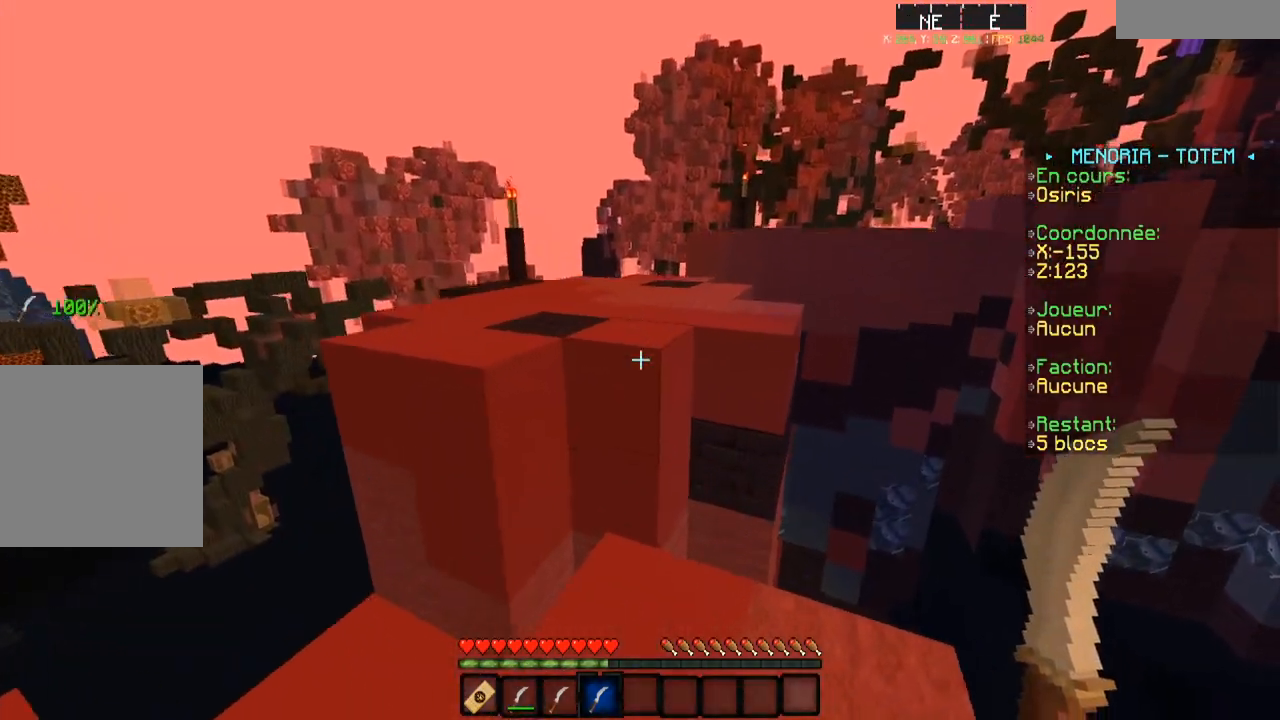
{"keys": ["w"], "events": []}
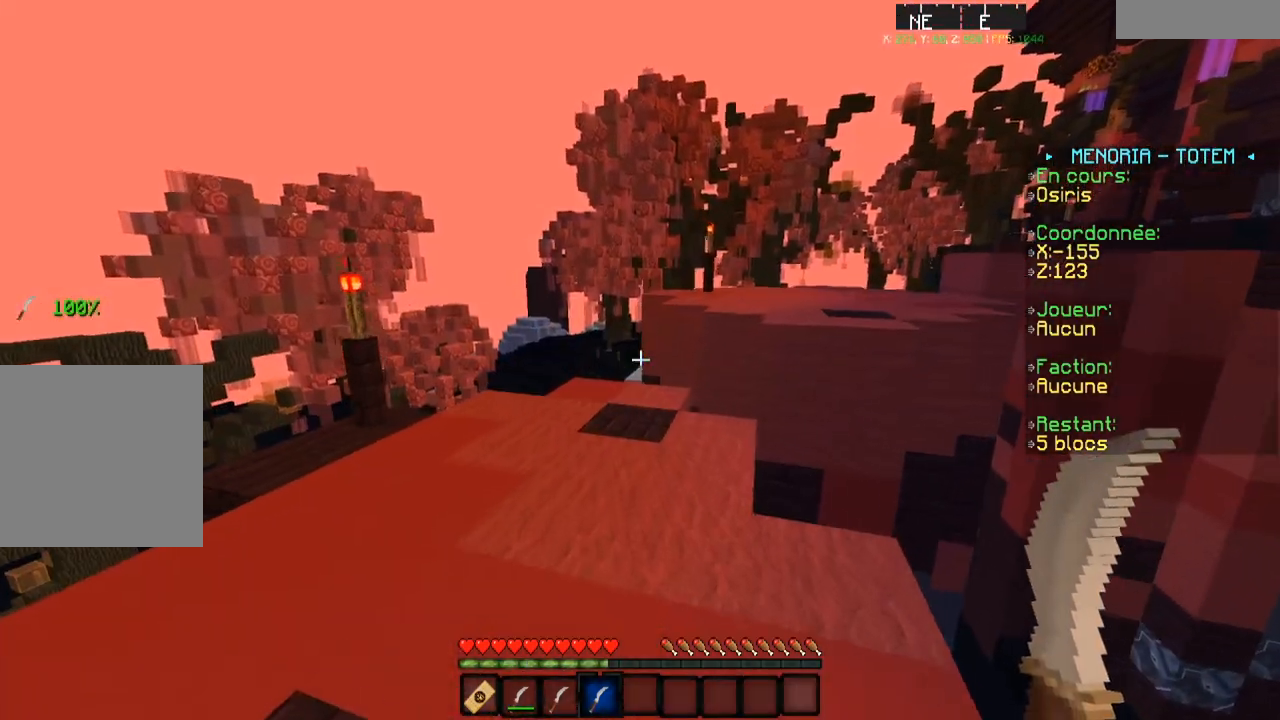
{"keys": ["w"], "events": [[233, "a", "down"], [383, "a", "up"]]}
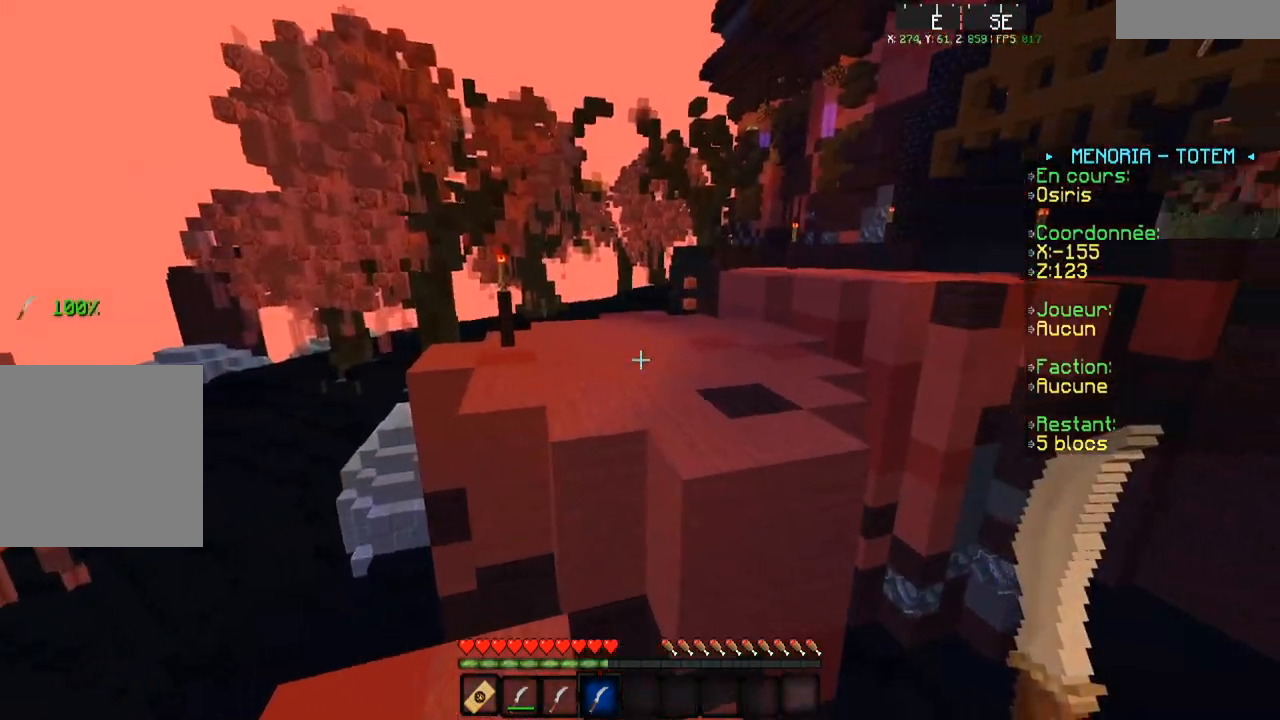
{"keys": ["w"], "events": []}
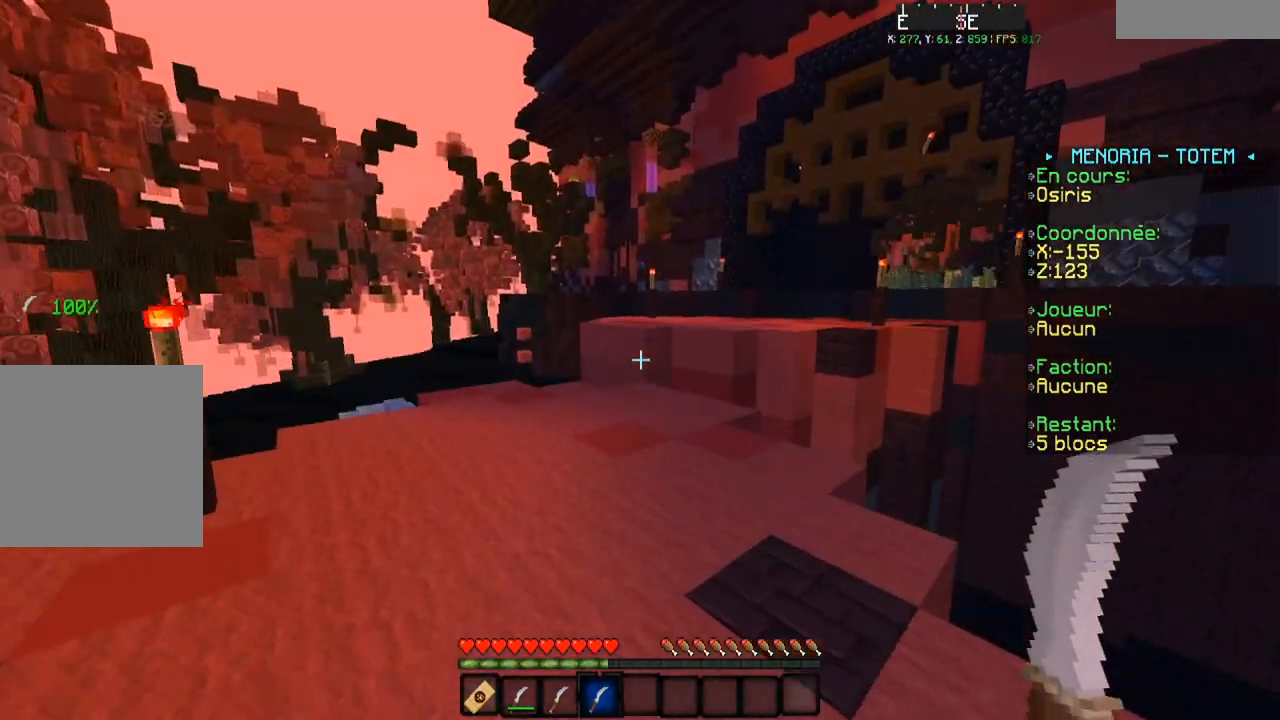
{"keys": ["w"], "events": []}
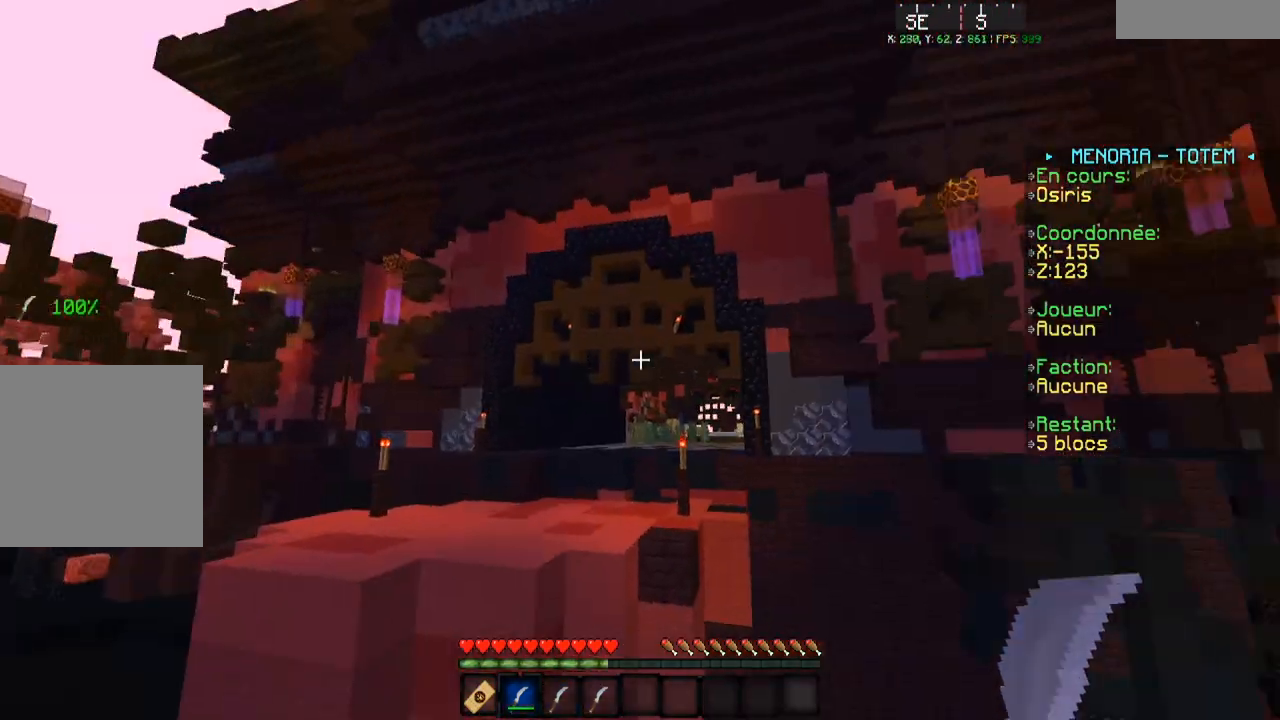
{"keys": ["a", "w"], "events": [[184, "a", "down"]]}
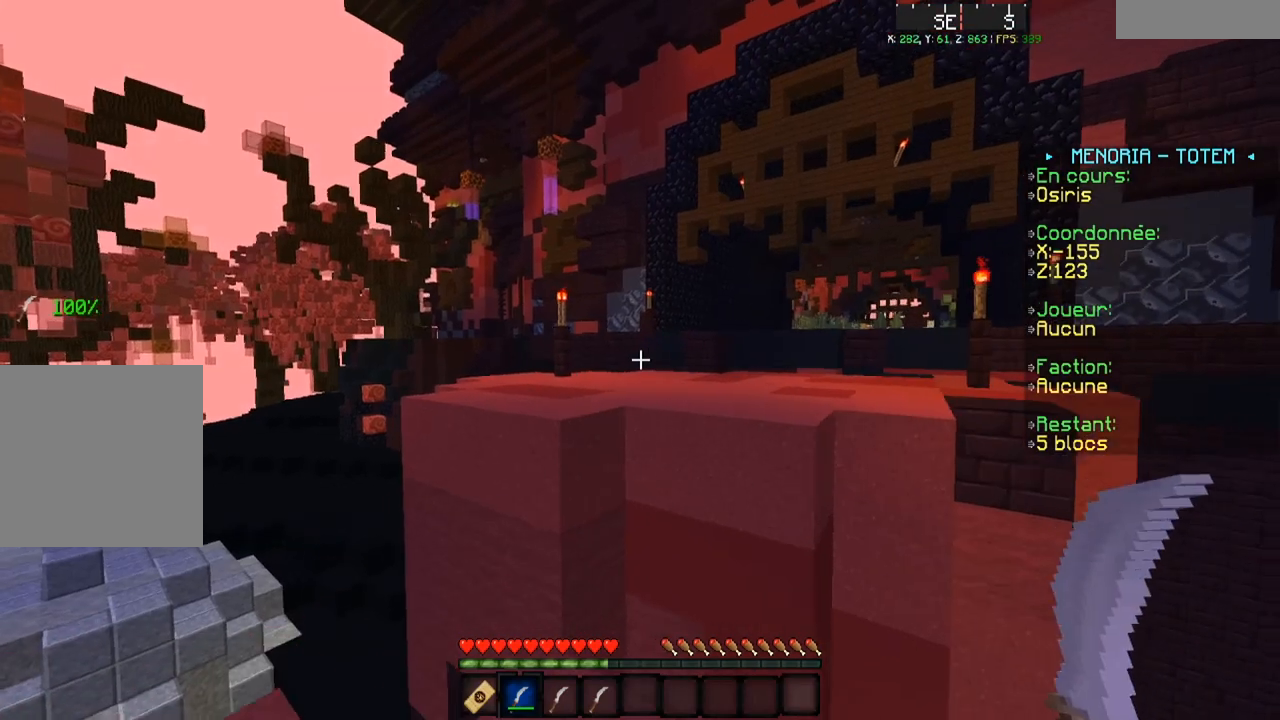
{"keys": ["w"], "events": [[200, "a", "up"]]}
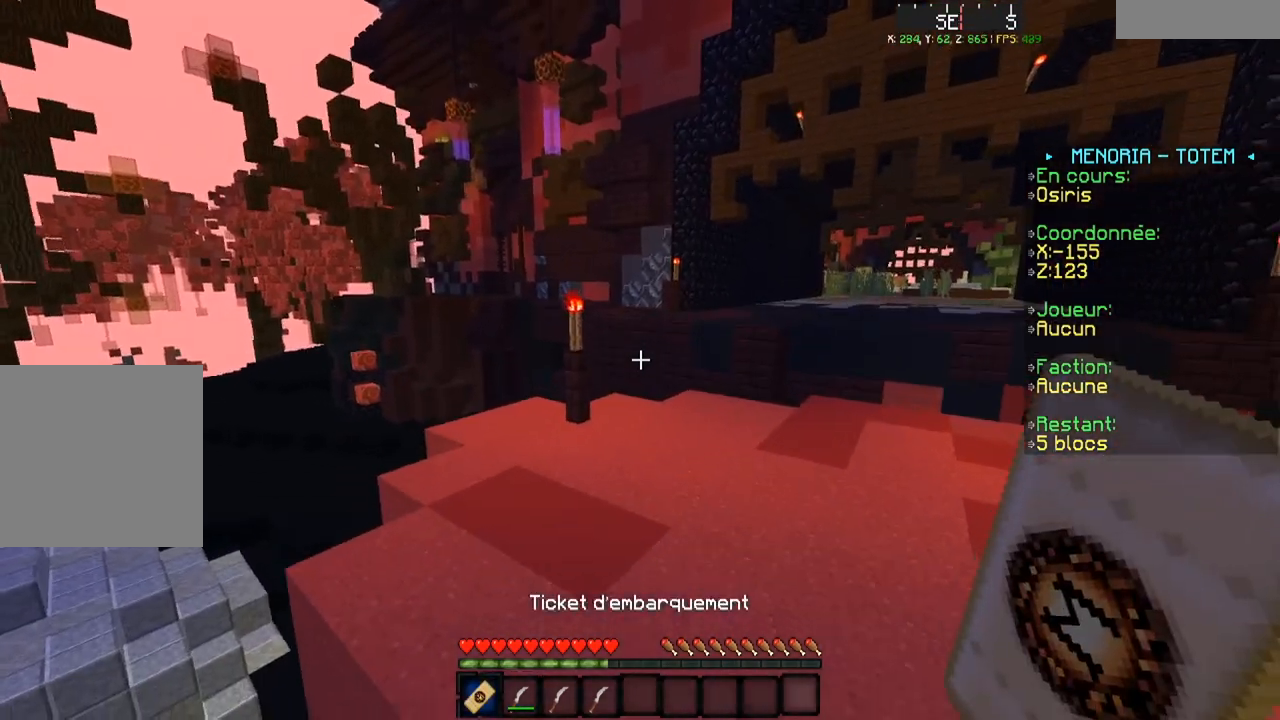
{"keys": ["w"], "events": []}
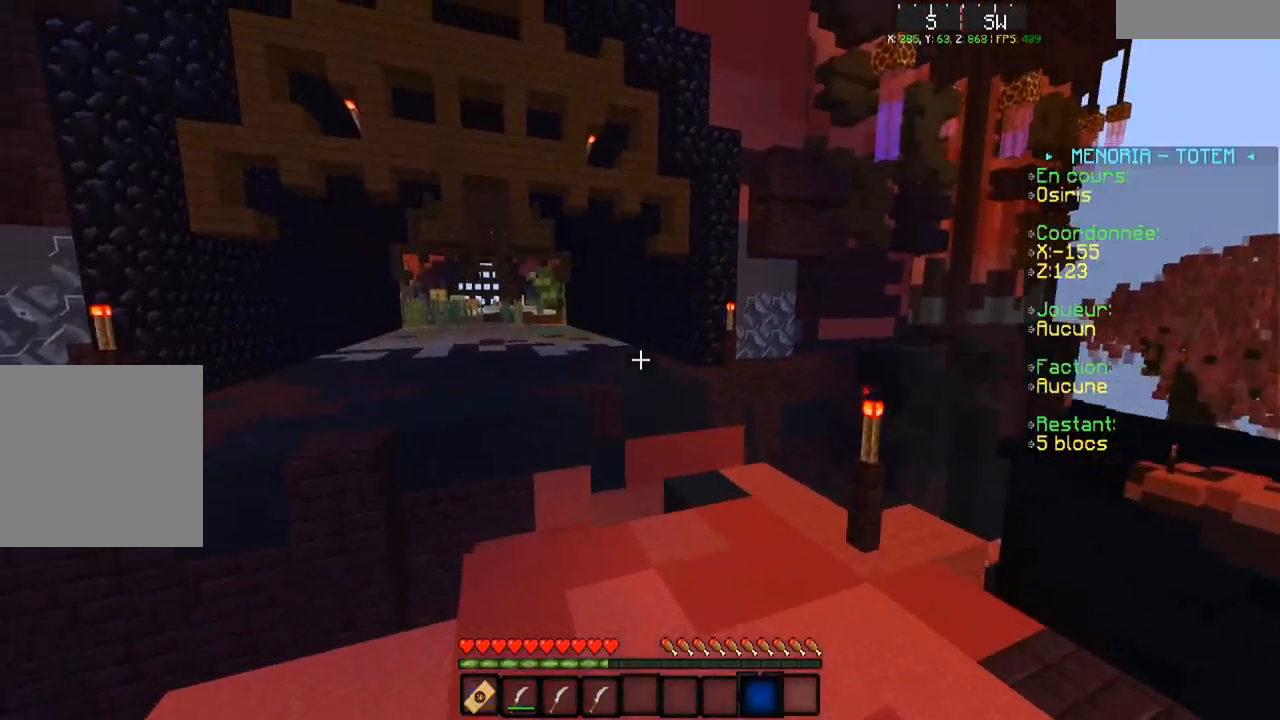
{"keys": ["d", "w"], "events": [[83, "d", "down"], [367, "d", "up"], [500, "d", "down"]]}
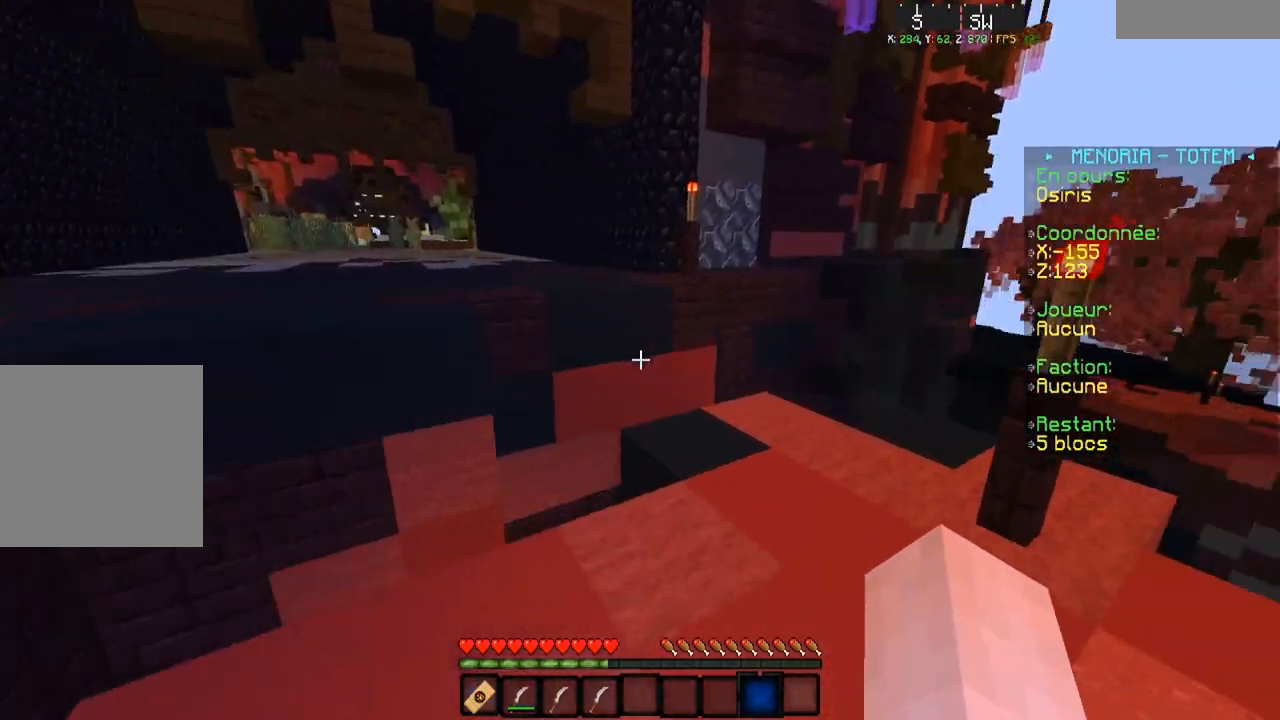
{"keys": ["d", "w"], "events": [[167, "d", "up"], [200, "d", "down"]]}
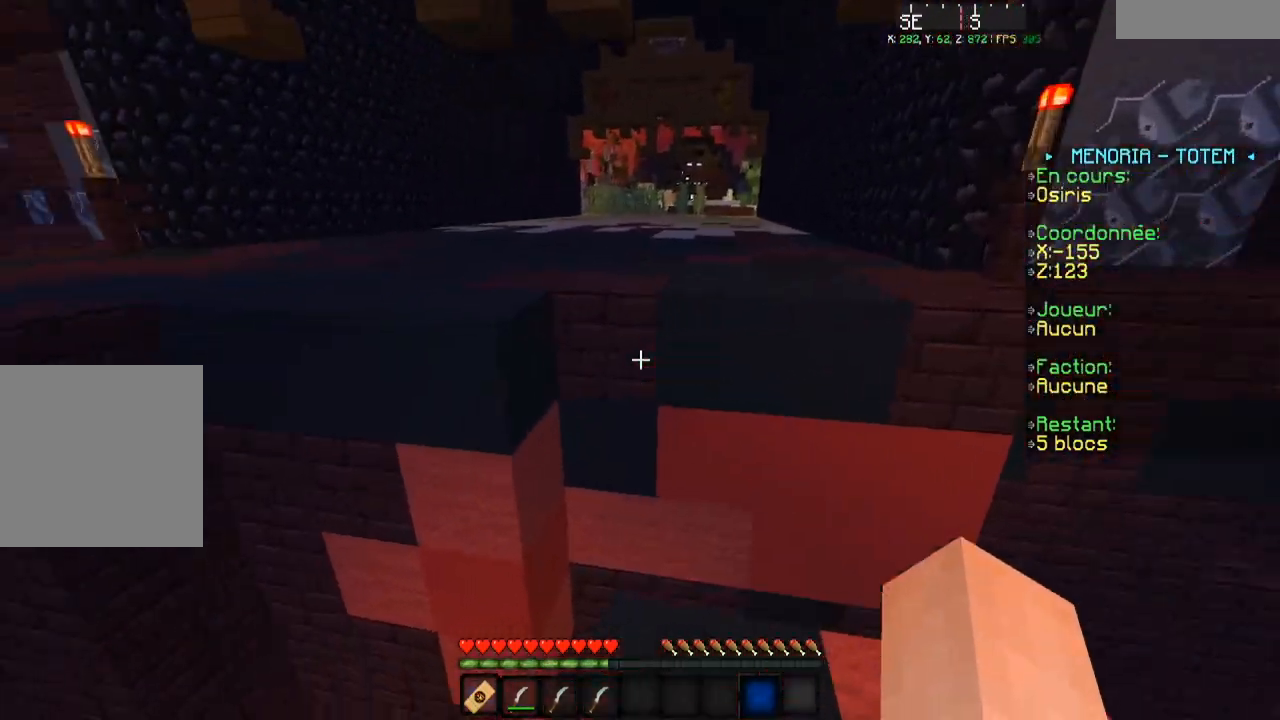
{"keys": ["w"], "events": [[16, "d", "up"]]}
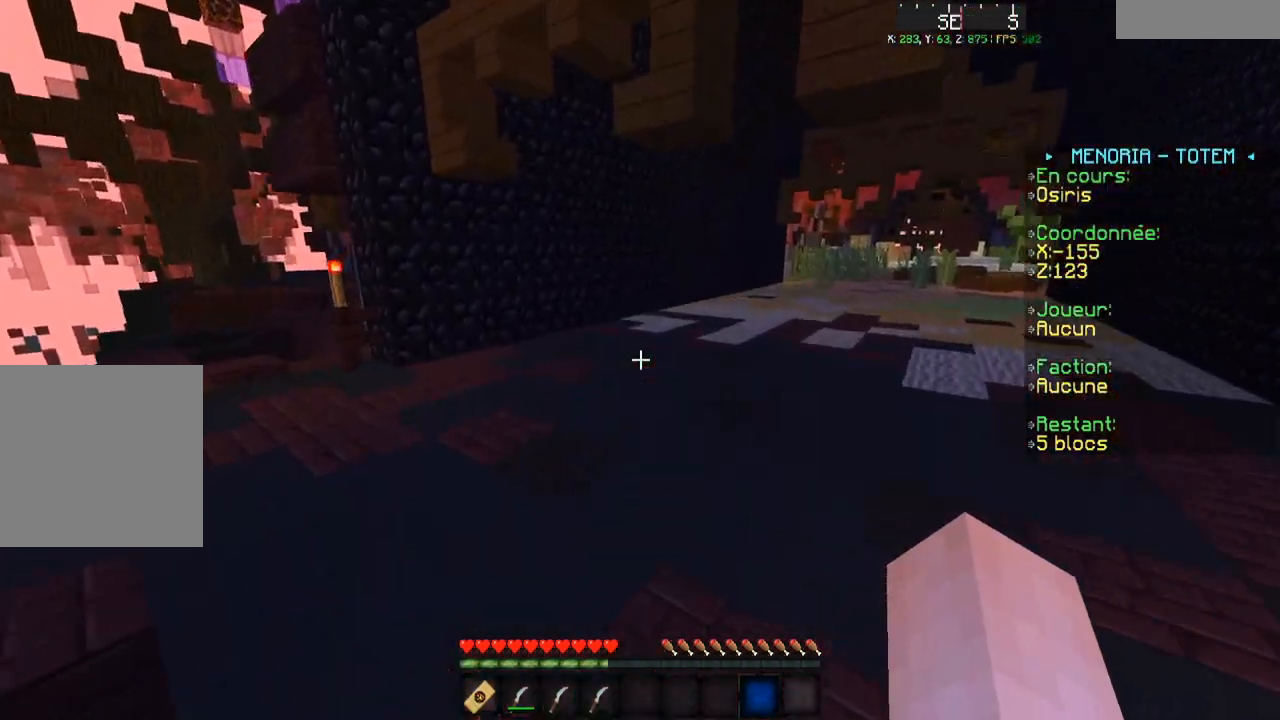
{"keys": ["w"], "events": []}
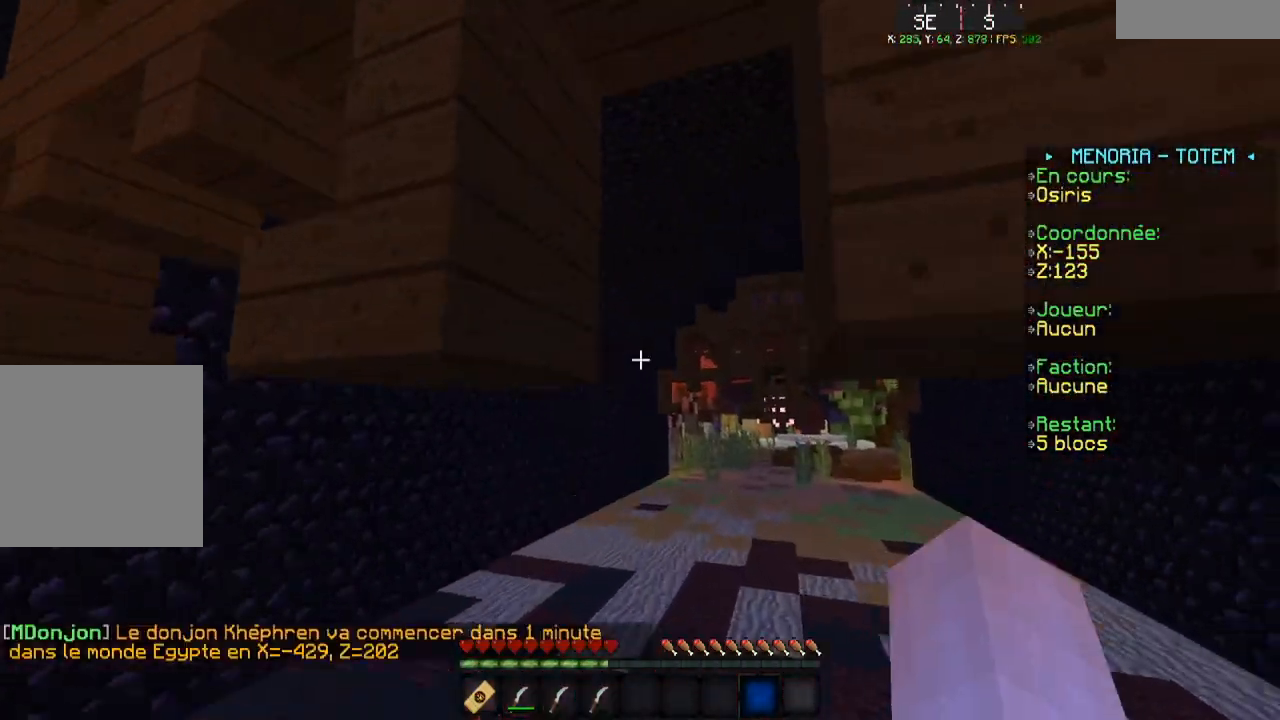
{"keys": ["w"], "events": []}
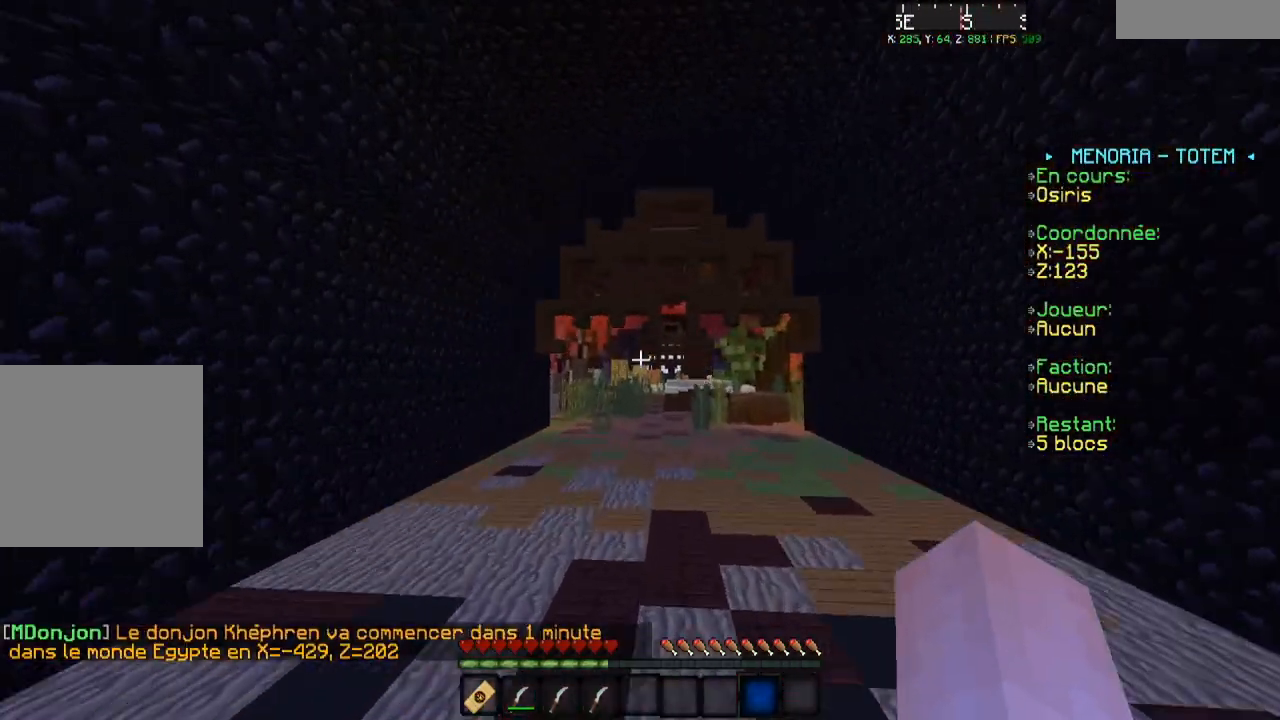
{"keys": ["w"], "events": []}
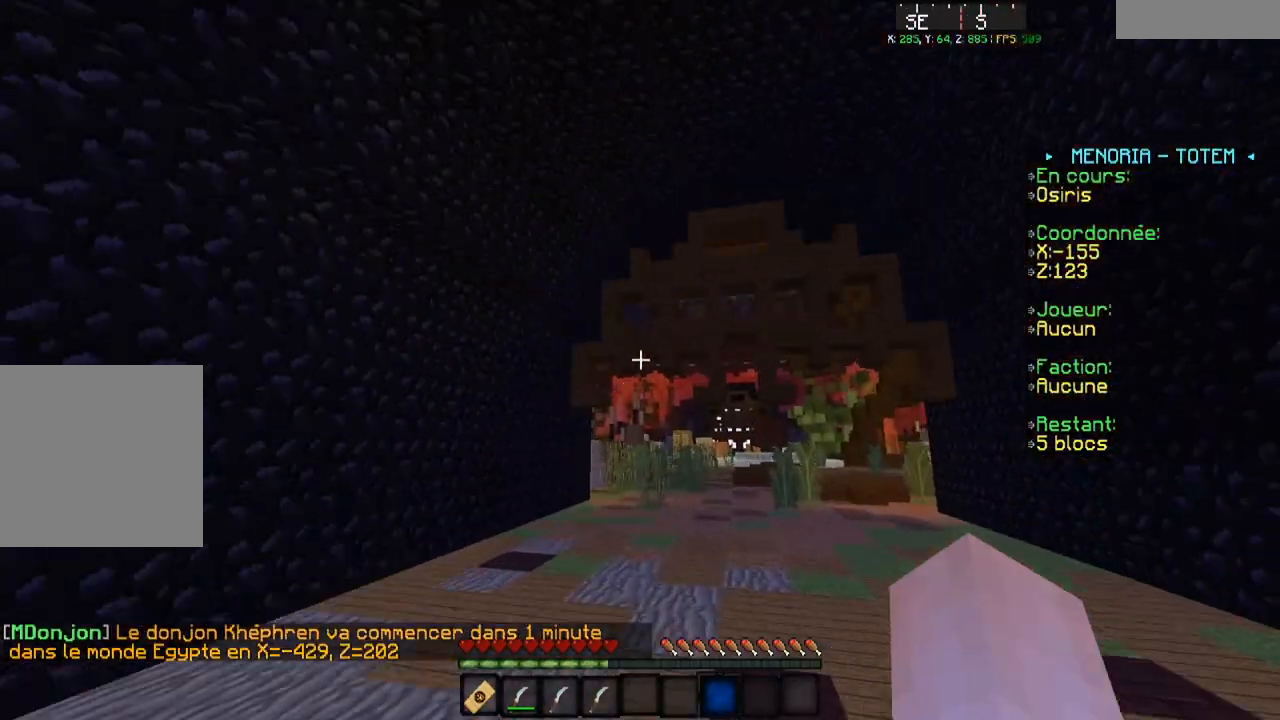
{"keys": ["w"], "events": []}
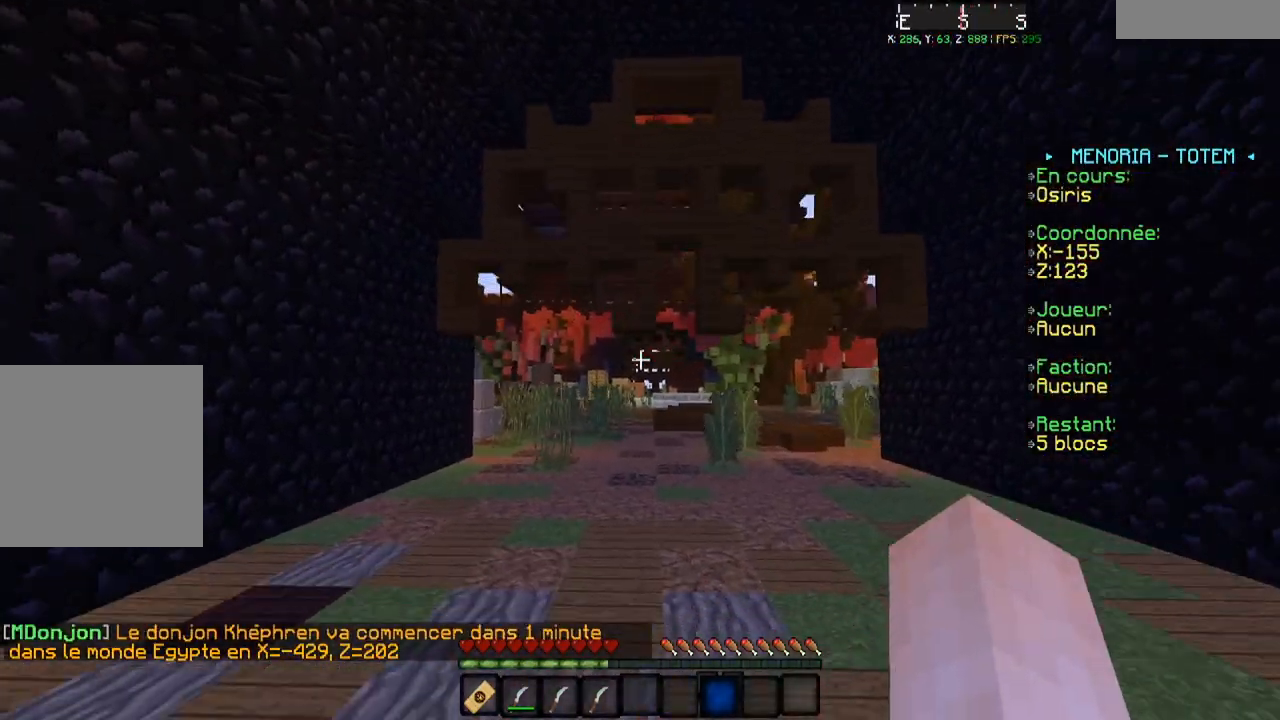
{"keys": ["w"], "events": []}
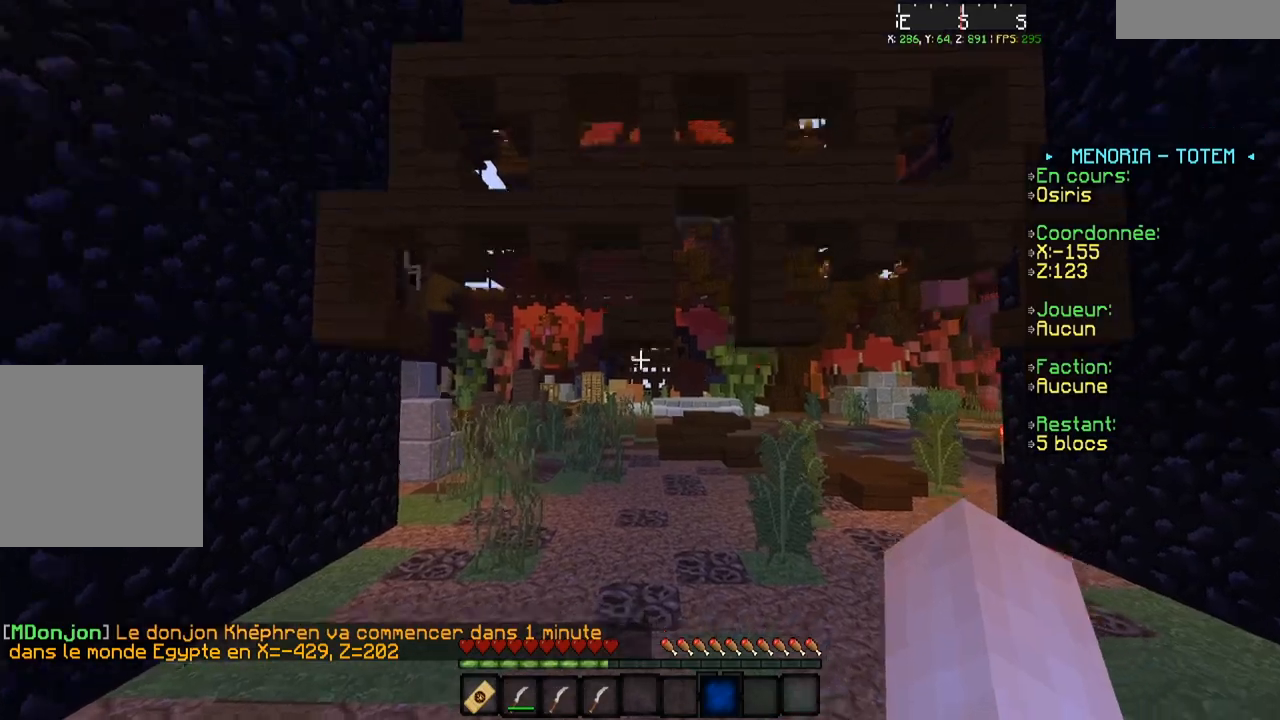
{"keys": ["w"], "events": []}
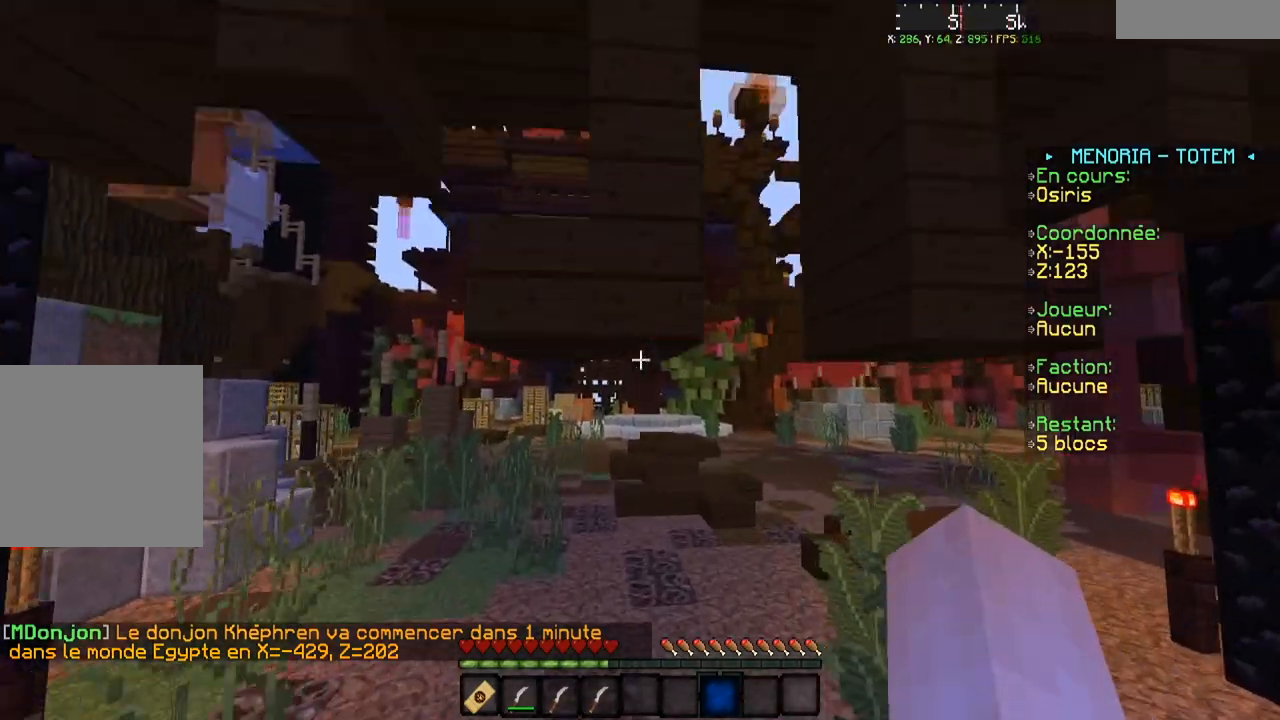
{"keys": ["w"], "events": [[33, "d", "down"], [317, "d", "up"]]}